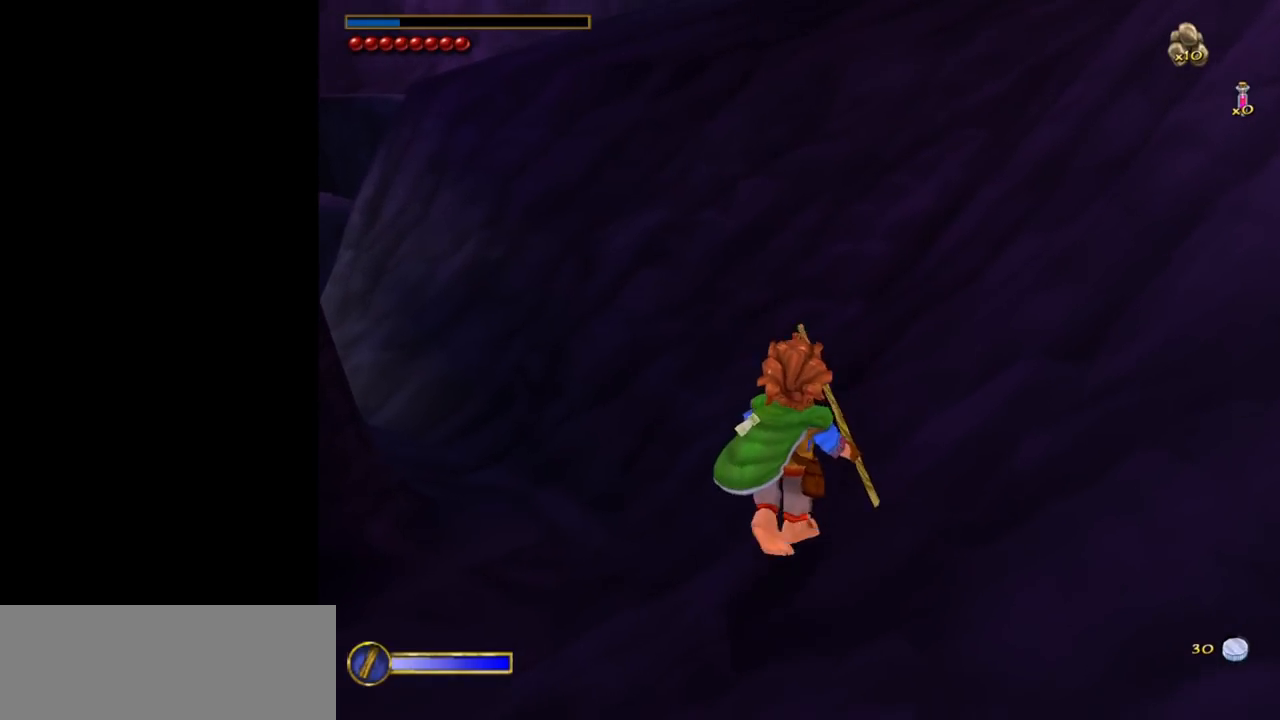
Gameplay with keyboard and mouse; each line is a JSON object with the keys and mouse buttons held at the frame after it. "events" lists presses ("down") and releases ("up") of "1", "2", "3", "a", "ctrl", "d", "down", "e", "escape", "f", "left", "return", "right", "s", "shift", "space", "tab", "up", "w", "mouse_left" and "mouse_right" between this image and that frame as [ms after this image, input, new state], when the widget could be followed in between. "mouse_left", "mouse_right" = the "left", "right" buttons of the "mouse" list. No other keys are recorded. Mouse movement is not recorded.
{"keys": ["w"], "mouse": [], "events": []}
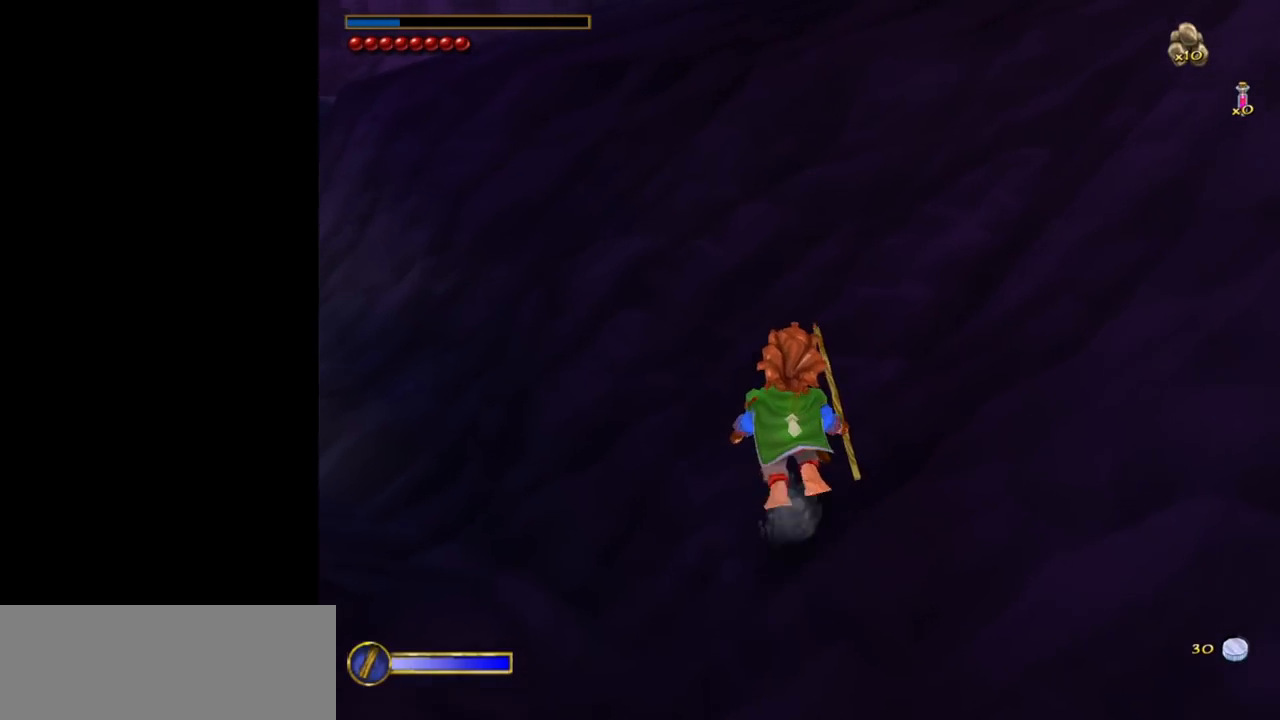
{"keys": ["w"], "mouse": [], "events": []}
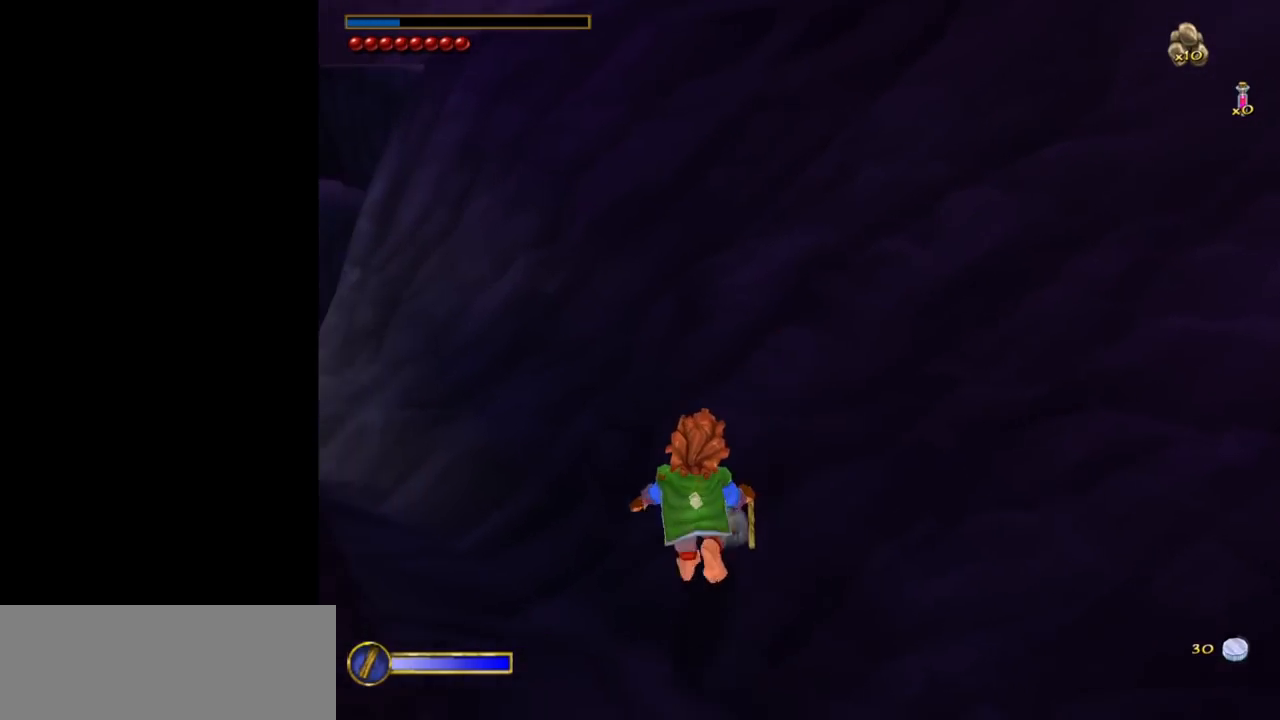
{"keys": ["d"], "mouse": [], "events": [[350, "w", "up"], [400, "d", "down"]]}
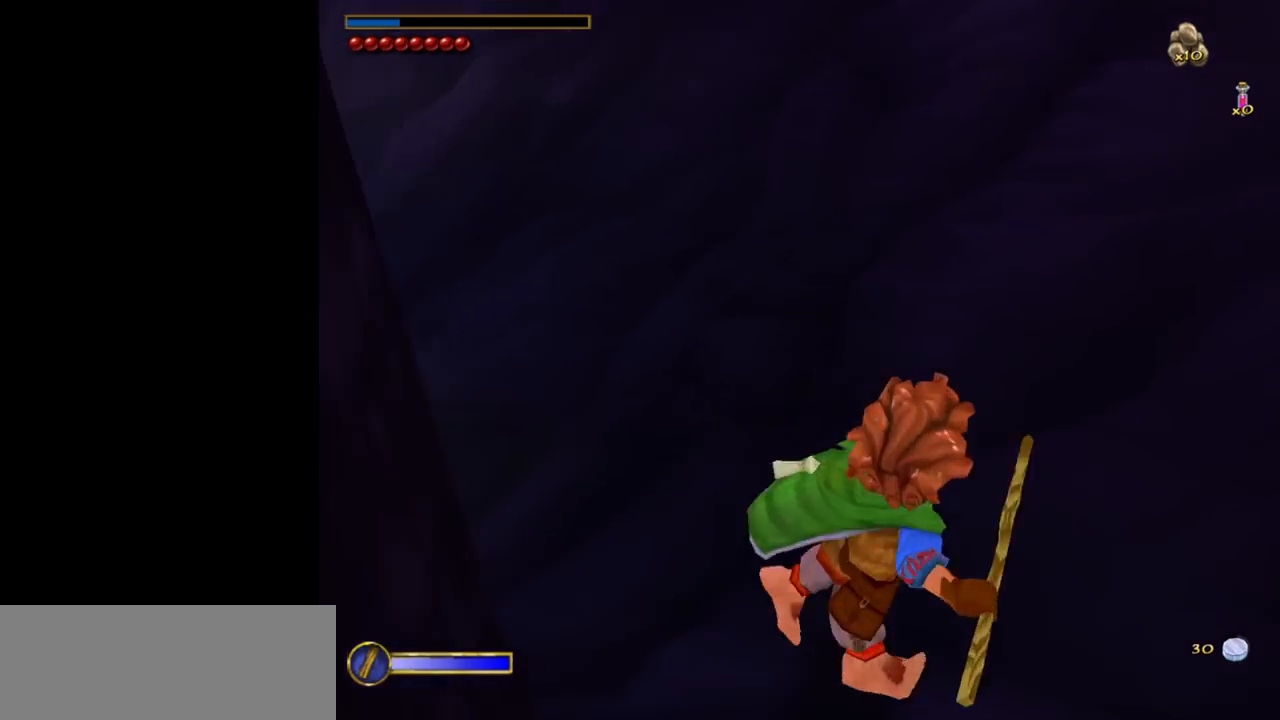
{"keys": ["w"], "mouse": [], "events": [[317, "d", "up"], [317, "w", "down"]]}
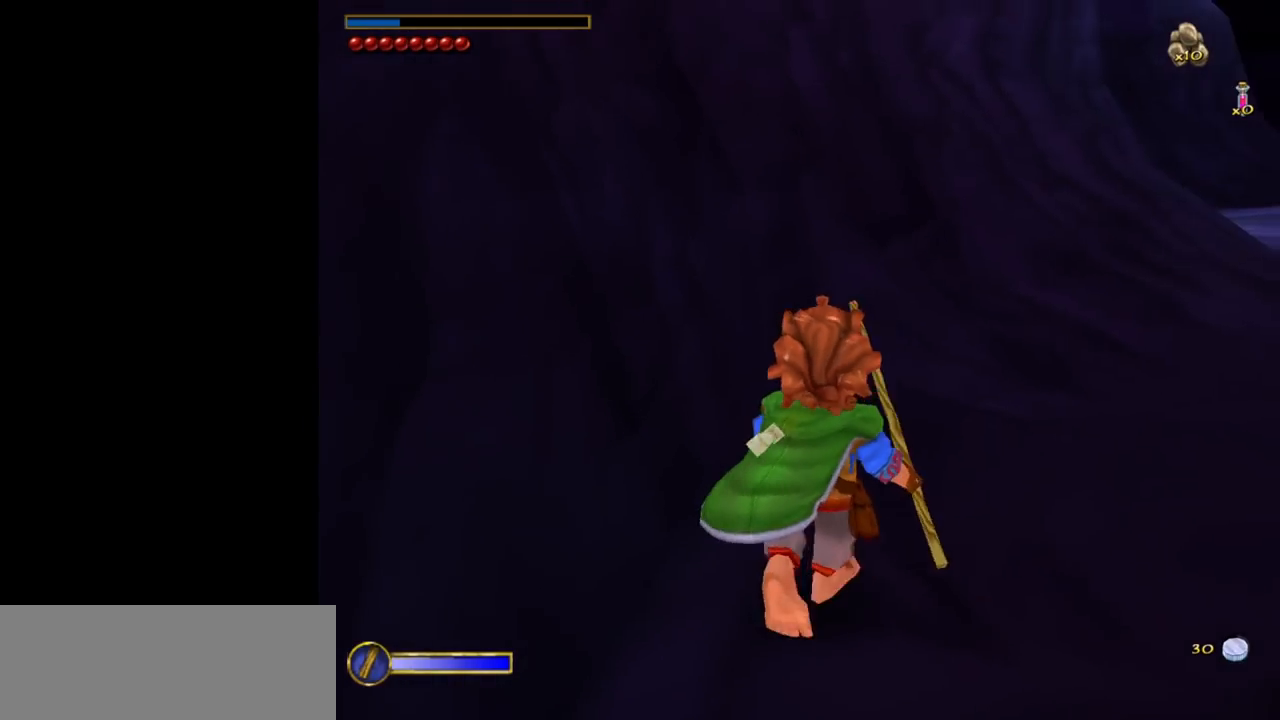
{"keys": ["w"], "mouse": [], "events": [[50, "mouse_right", "down"], [150, "mouse_left", "down"], [233, "mouse_left", "up"], [233, "mouse_right", "up"]]}
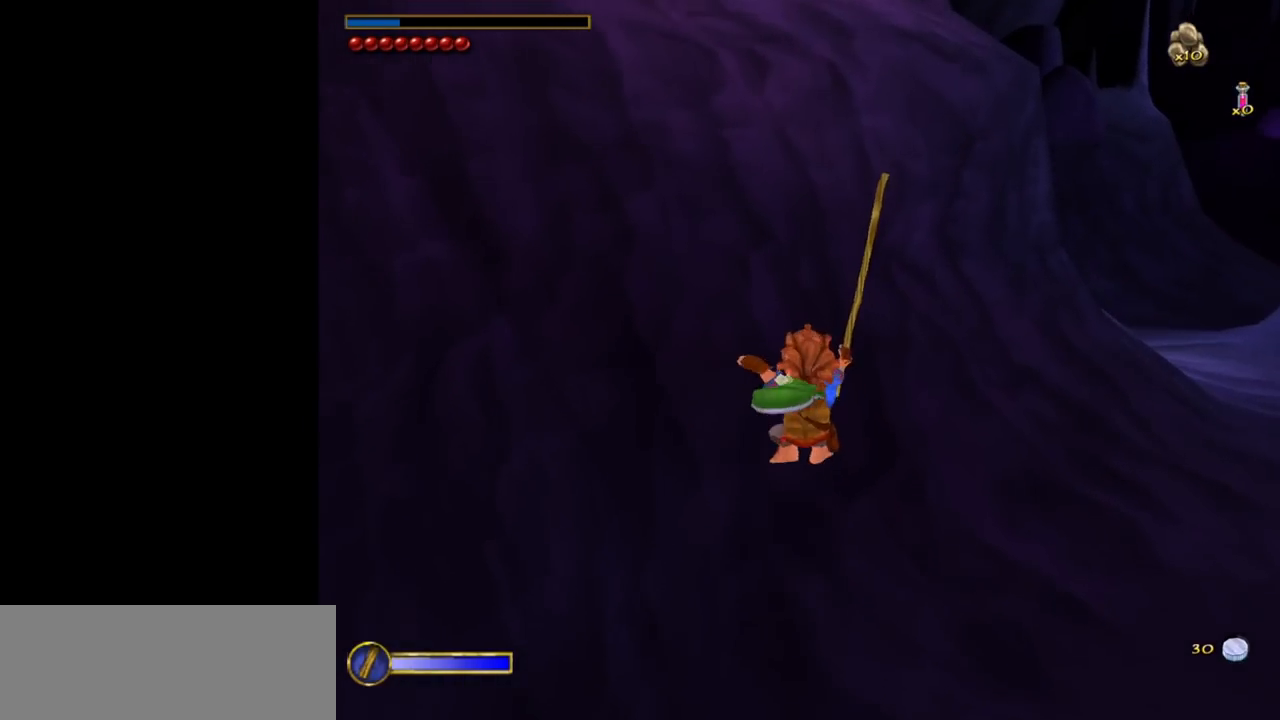
{"keys": ["w"], "mouse": [], "events": []}
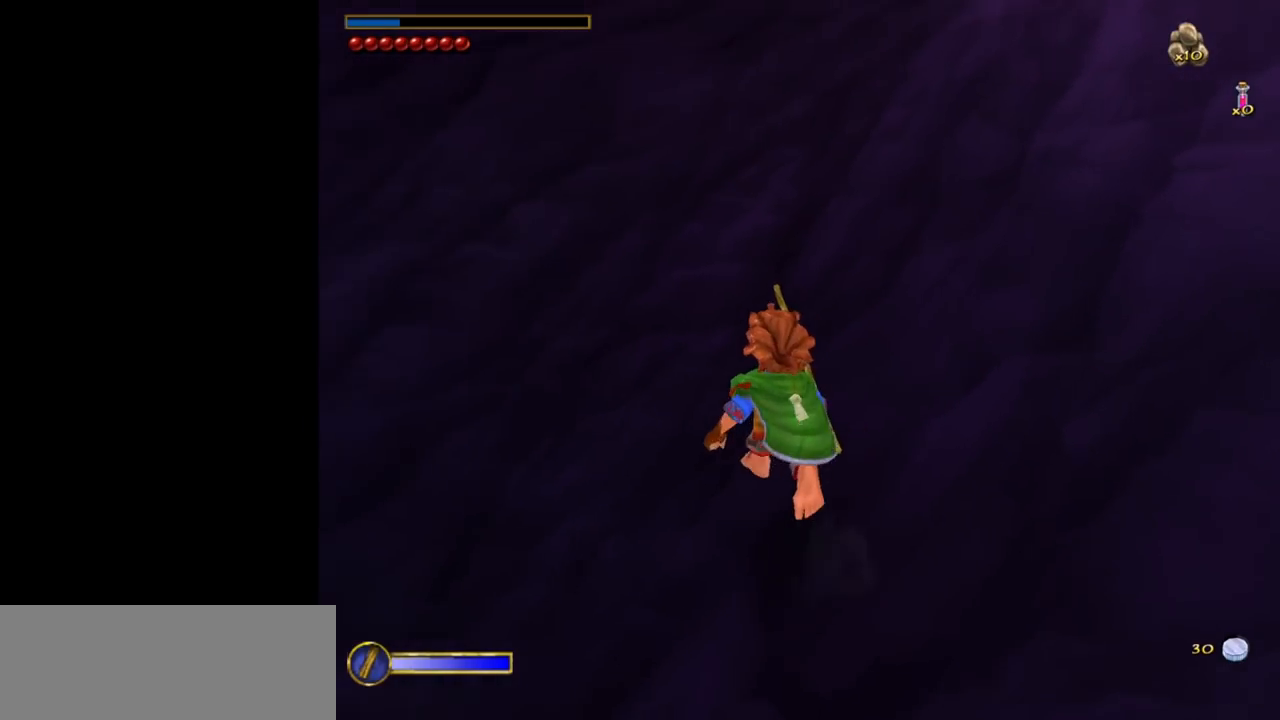
{"keys": ["w"], "mouse": [], "events": []}
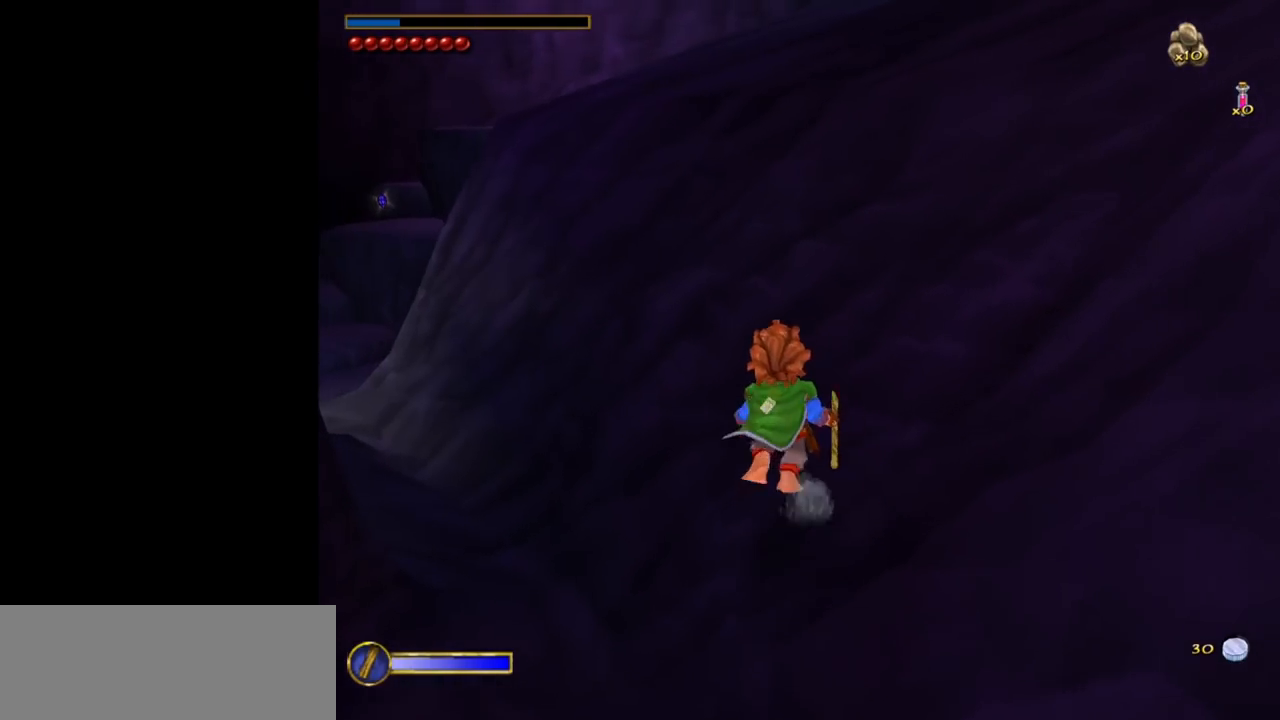
{"keys": ["w"], "mouse": [], "events": []}
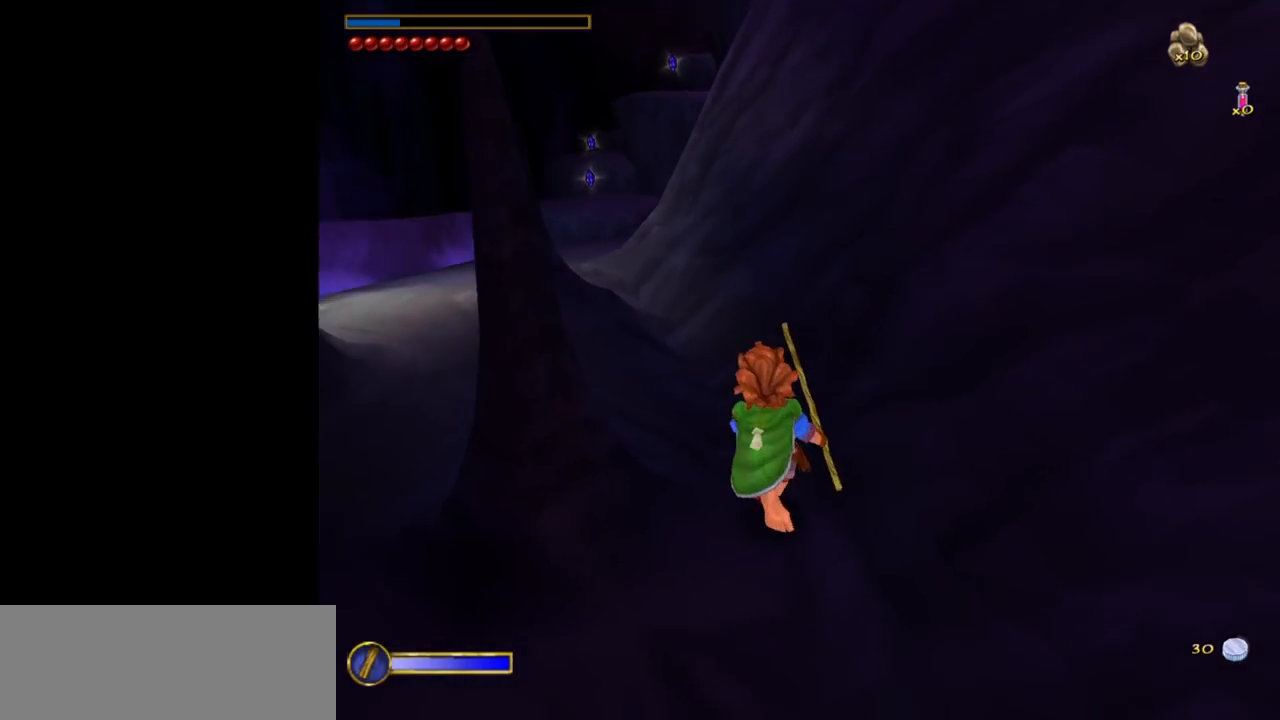
{"keys": ["w"], "mouse": [], "events": []}
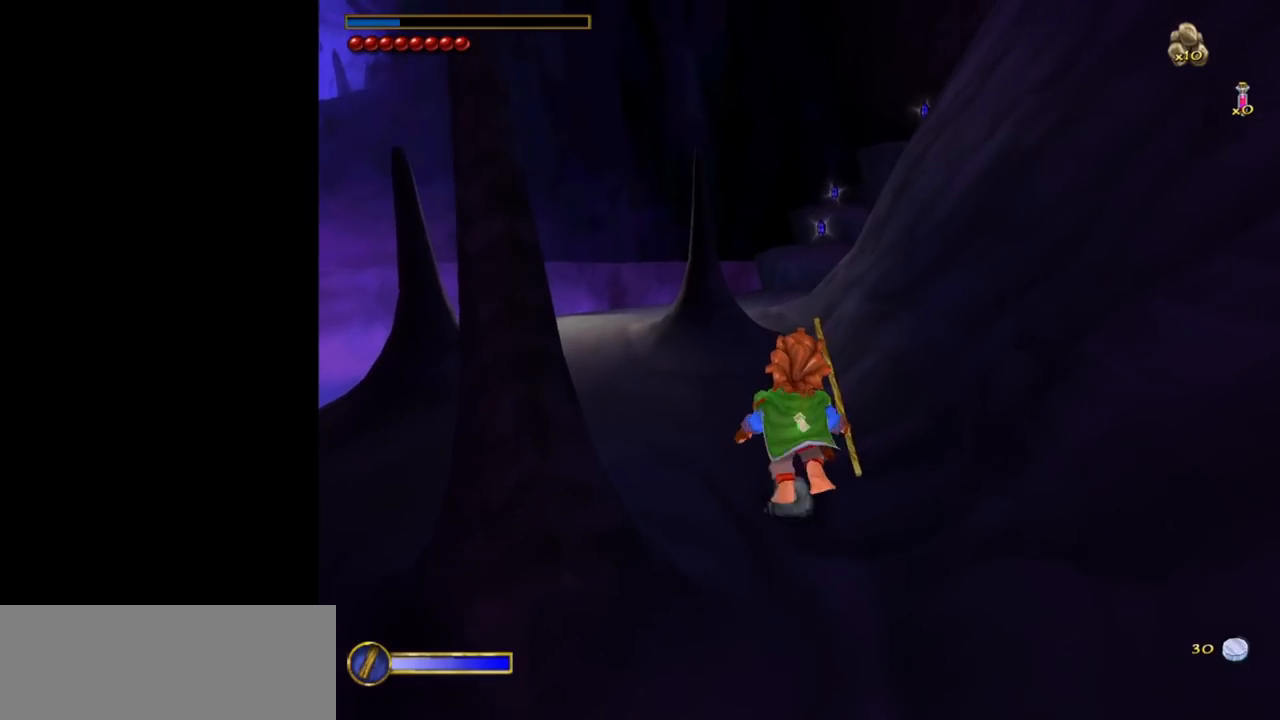
{"keys": ["d"], "mouse": [], "events": [[367, "w", "up"], [500, "d", "down"]]}
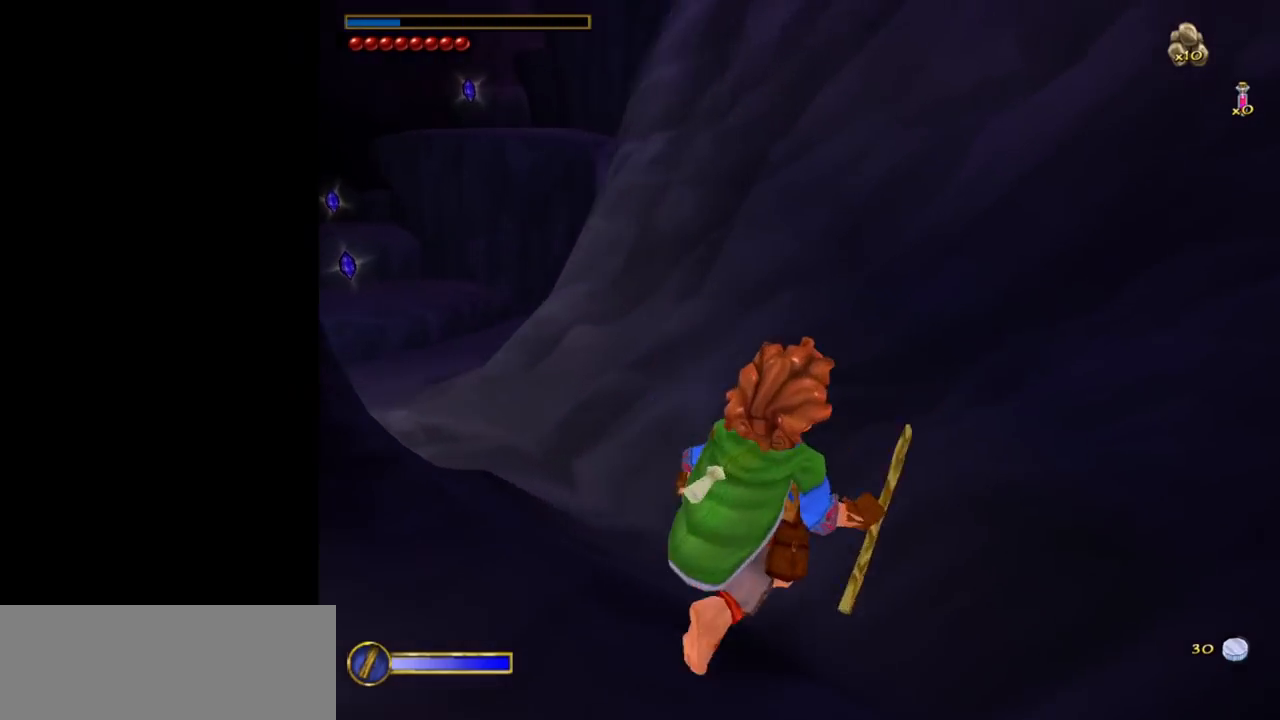
{"keys": ["w"], "mouse": [], "events": [[433, "w", "down"], [467, "d", "up"]]}
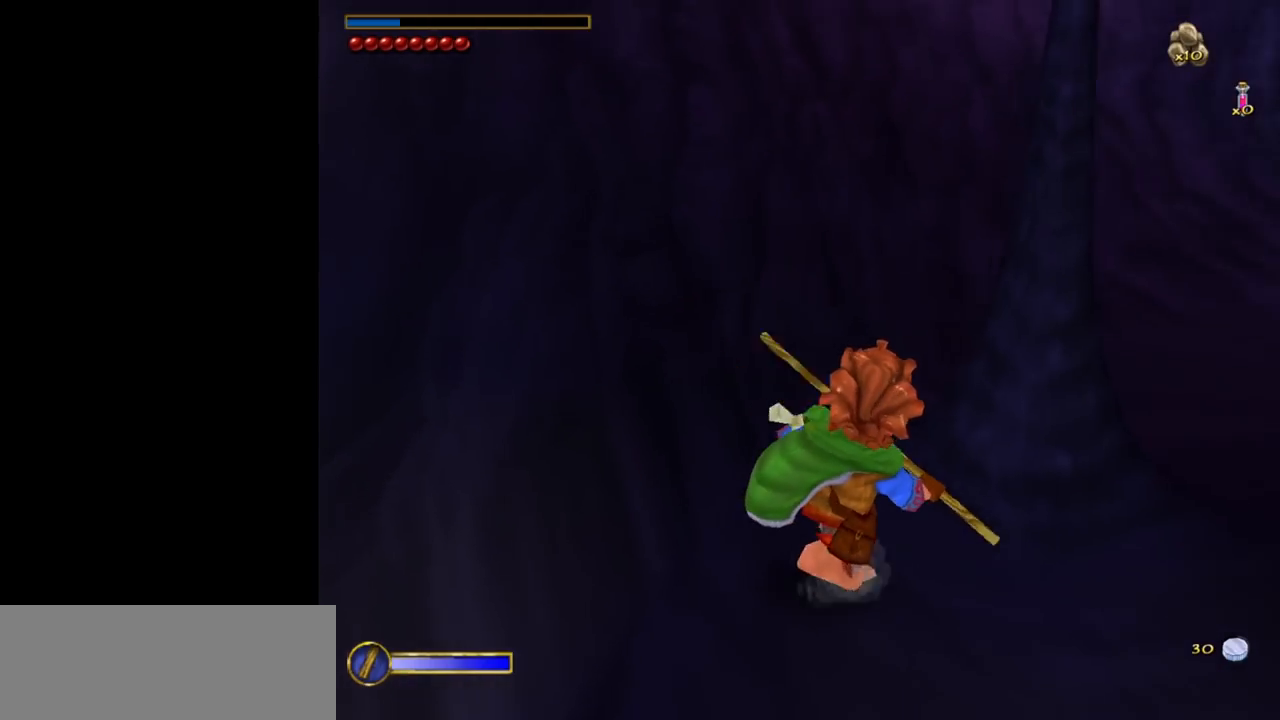
{"keys": ["w"], "mouse": [], "events": [[300, "mouse_right", "down"], [350, "mouse_left", "down"], [483, "mouse_left", "up"], [483, "mouse_right", "up"]]}
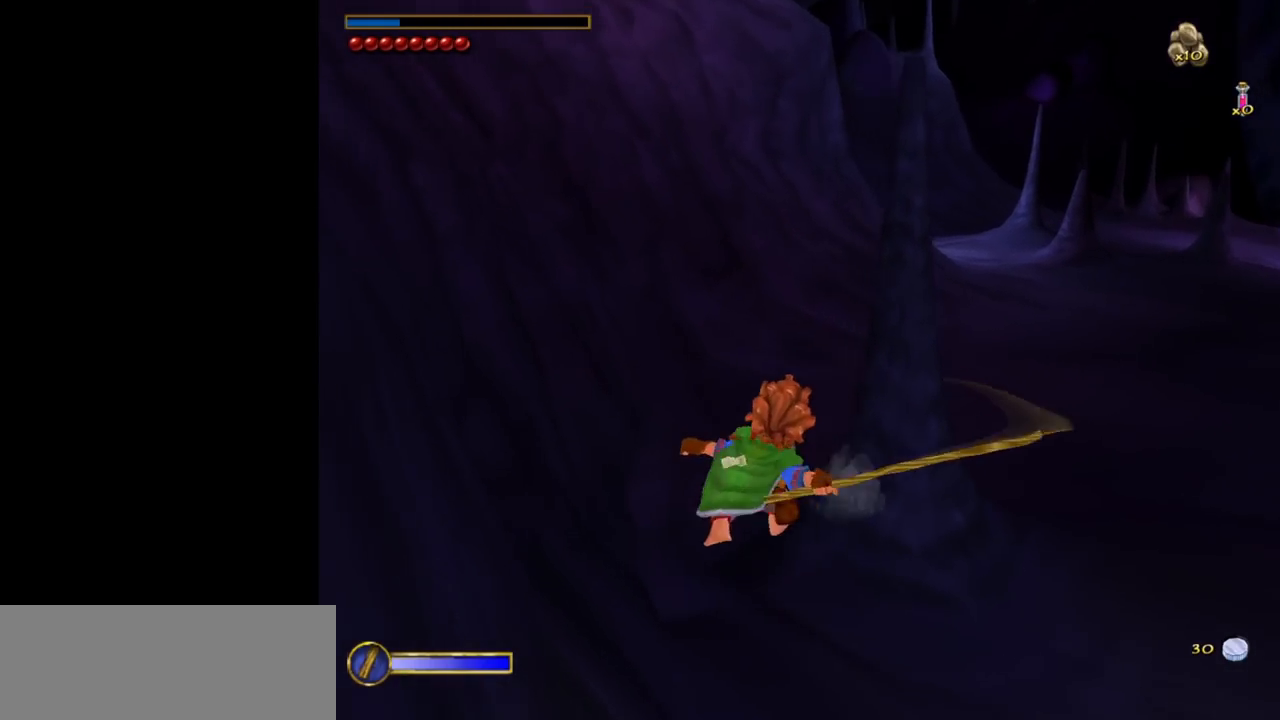
{"keys": ["w"], "mouse": [], "events": []}
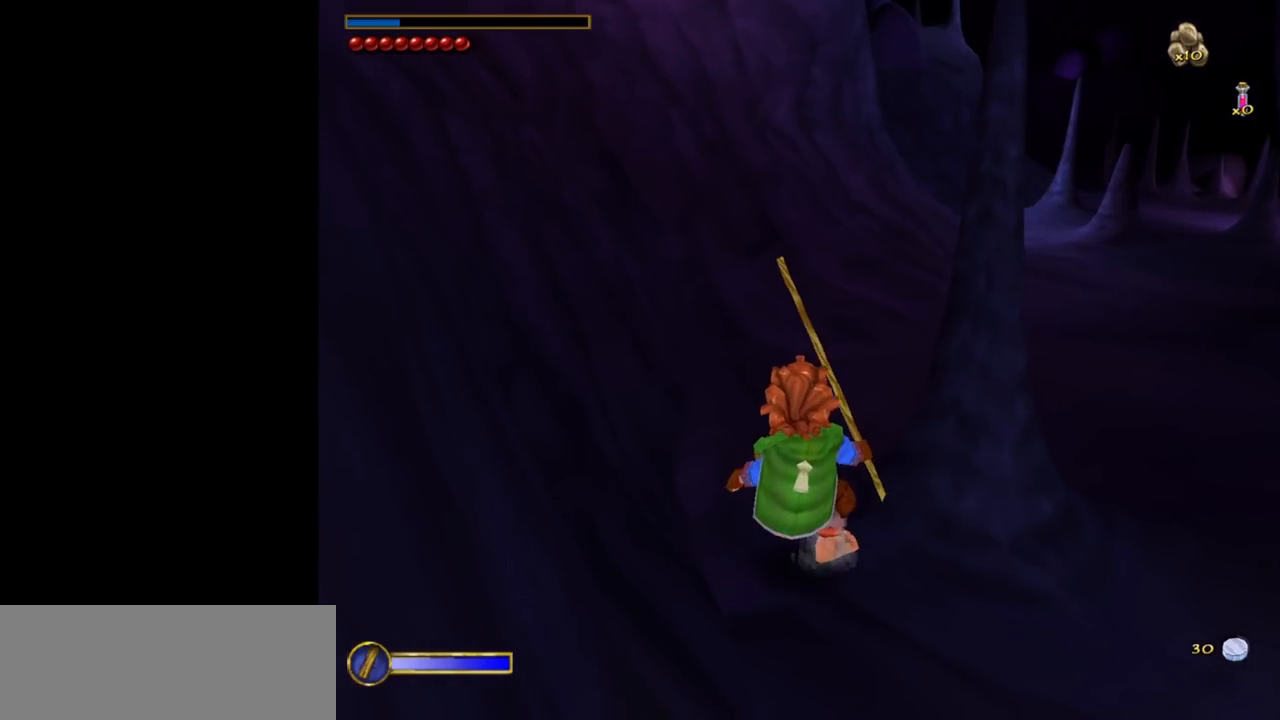
{"keys": ["w"], "mouse": [], "events": [[150, "mouse_right", "down"], [200, "mouse_left", "down"], [283, "mouse_left", "up"], [333, "mouse_right", "up"]]}
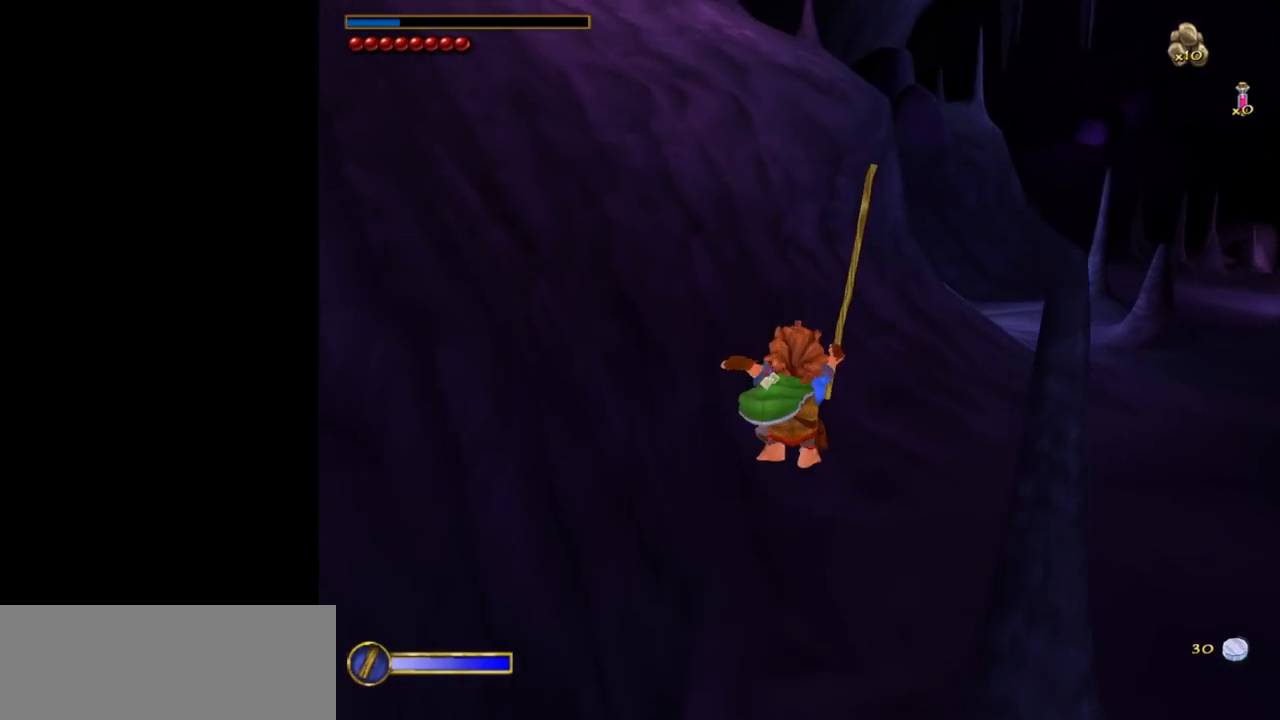
{"keys": ["w"], "mouse": [], "events": []}
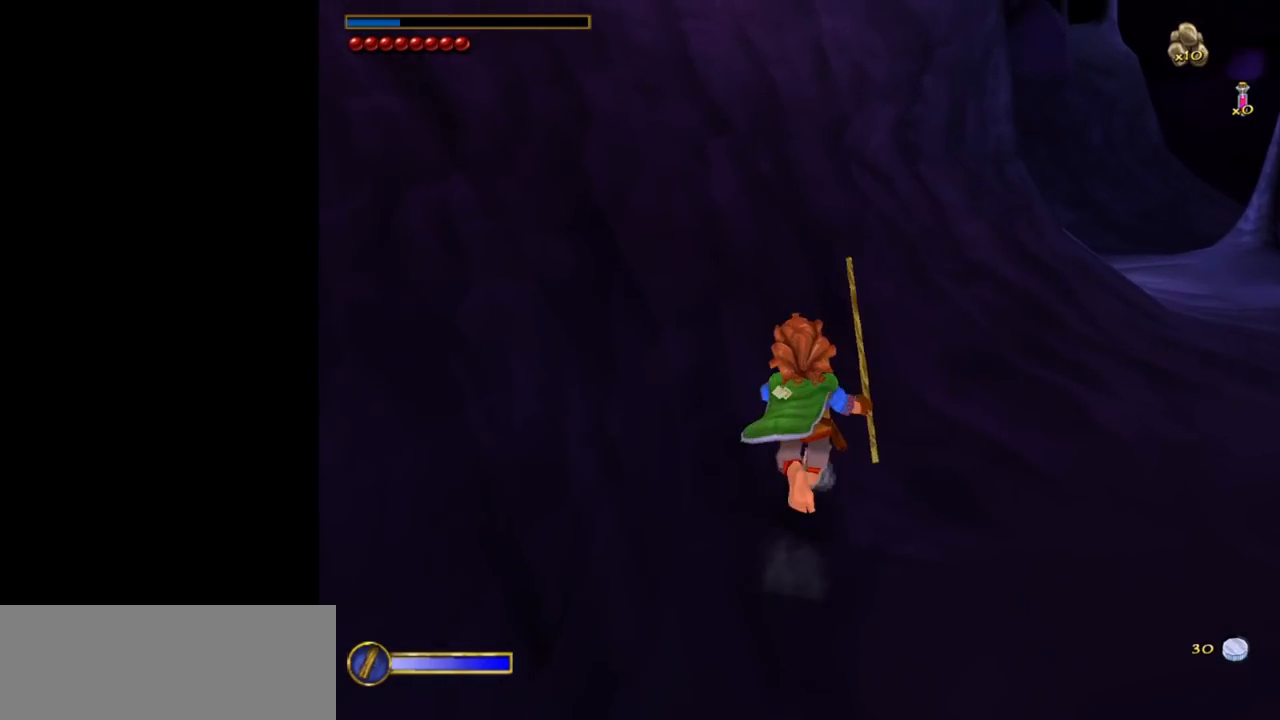
{"keys": ["w"], "mouse": [], "events": [[133, "space", "down"], [317, "space", "up"]]}
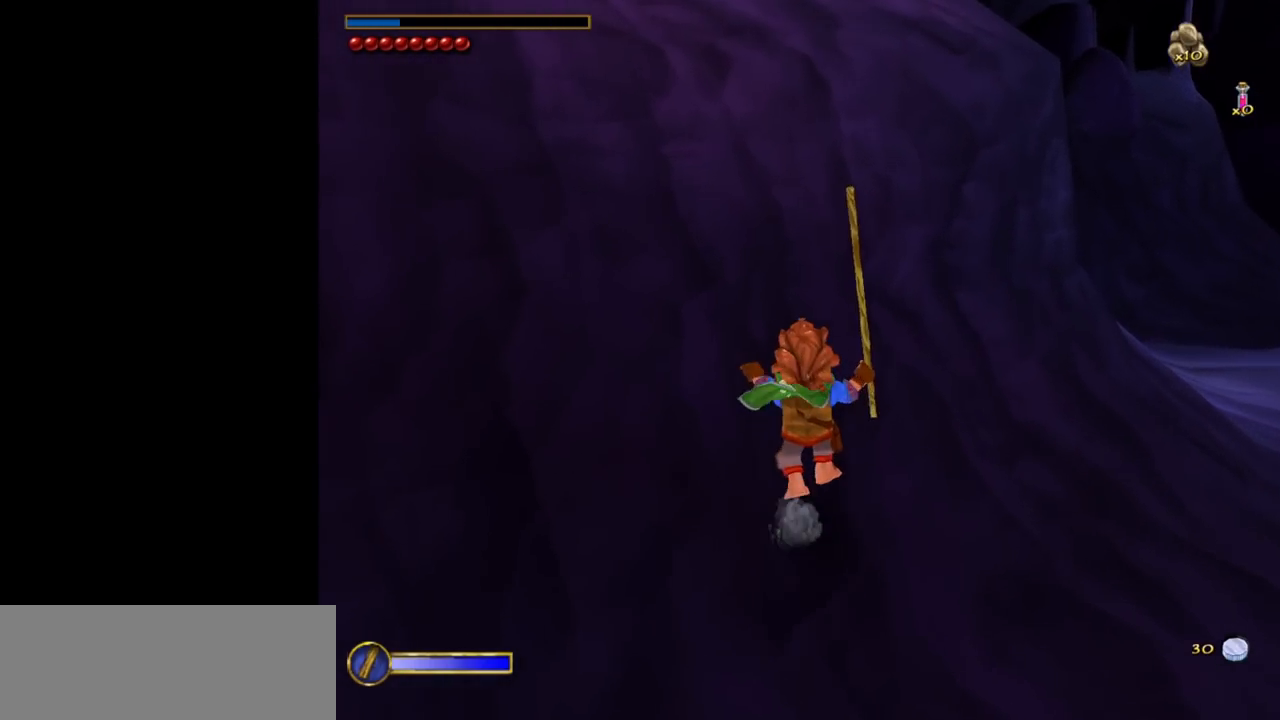
{"keys": ["w"], "mouse": [], "events": []}
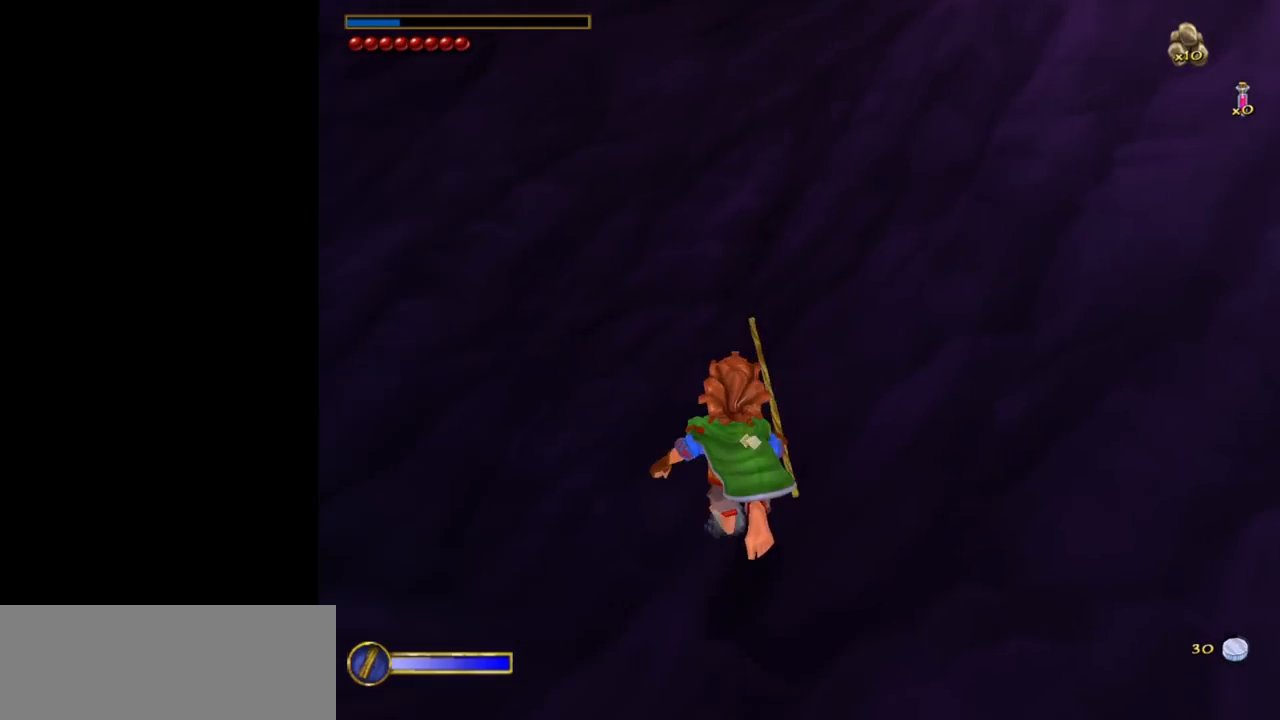
{"keys": [], "mouse": [], "events": [[117, "w", "up"], [200, "d", "down"], [300, "d", "up"]]}
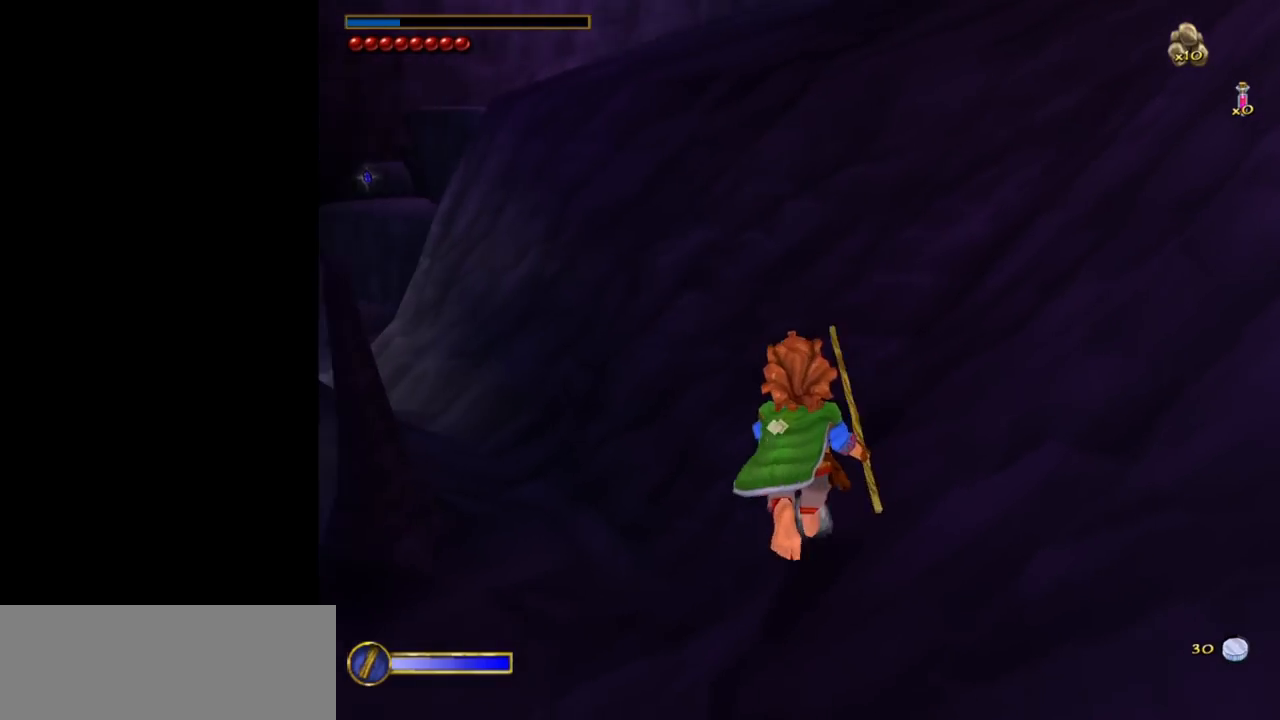
{"keys": [], "mouse": [], "events": [[33, "w", "down"], [183, "d", "down"], [183, "w", "up"], [267, "d", "up"]]}
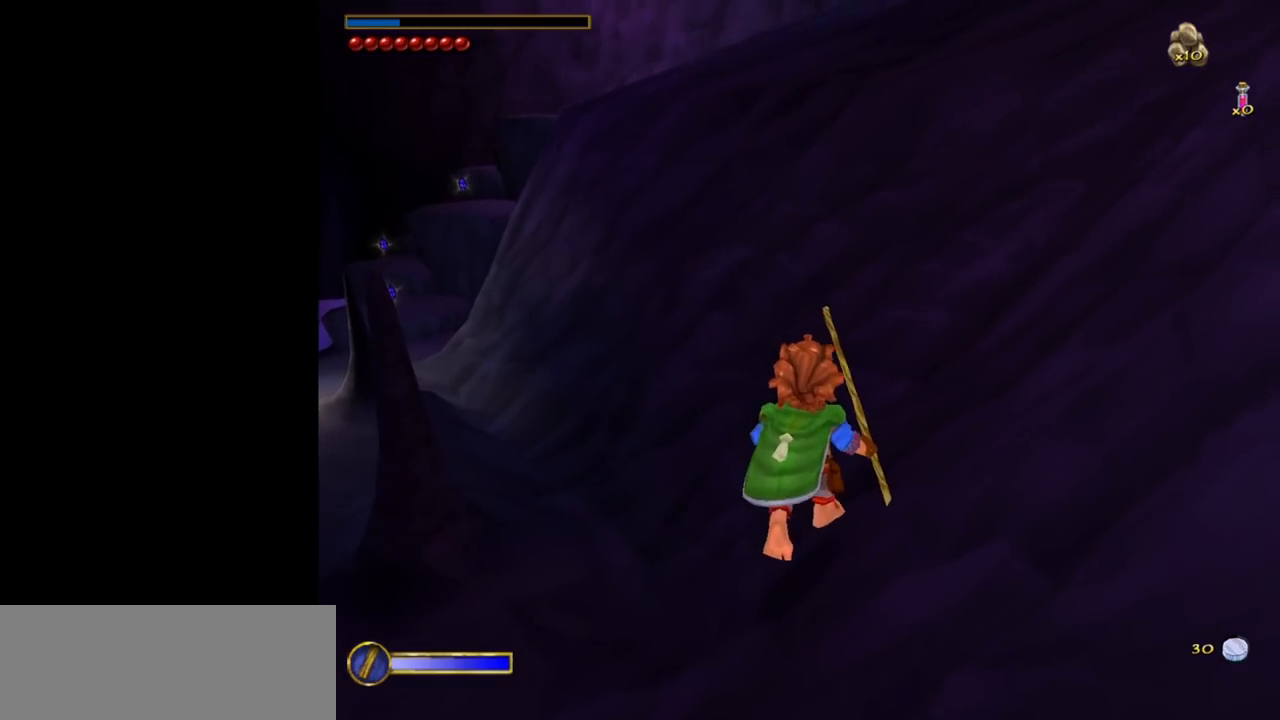
{"keys": [], "mouse": [], "events": [[100, "d", "down"], [183, "d", "up"]]}
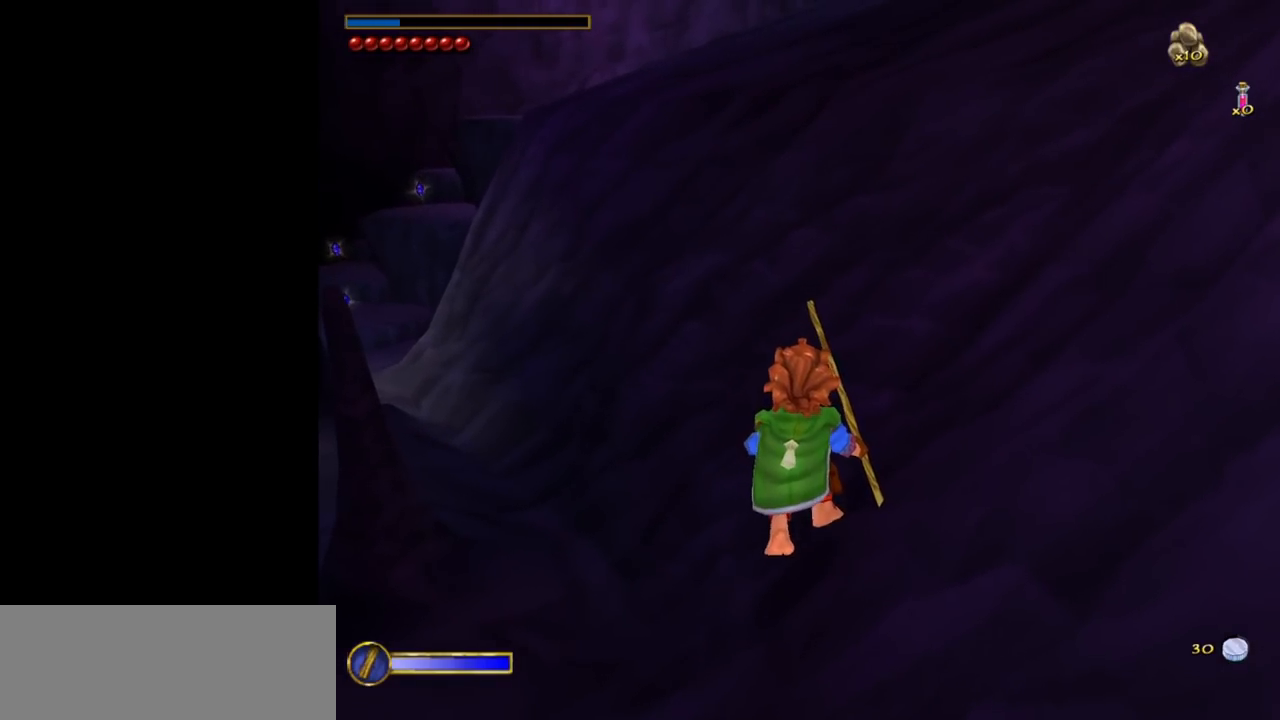
{"keys": ["d", "w"], "mouse": [], "events": [[67, "shift", "down"], [67, "w", "down"], [117, "space", "down"], [300, "shift", "up"], [350, "space", "up"], [400, "d", "down"]]}
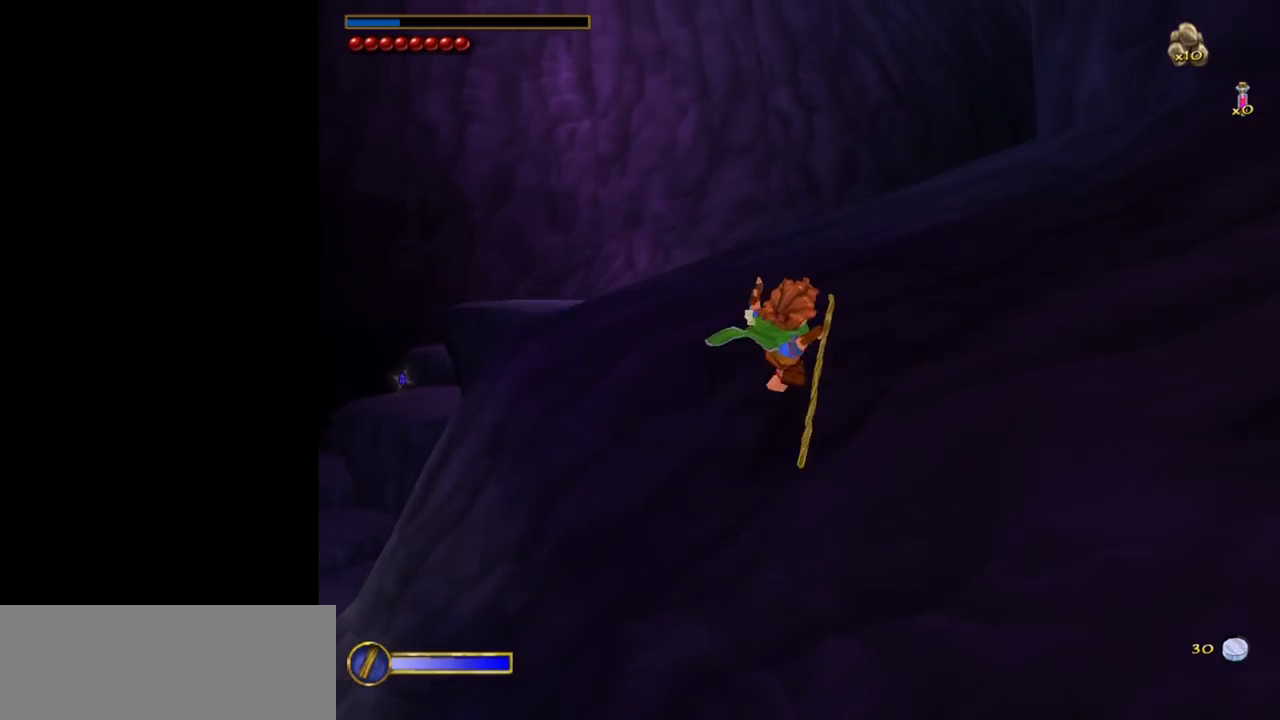
{"keys": ["w"], "mouse": [], "events": [[183, "d", "up"]]}
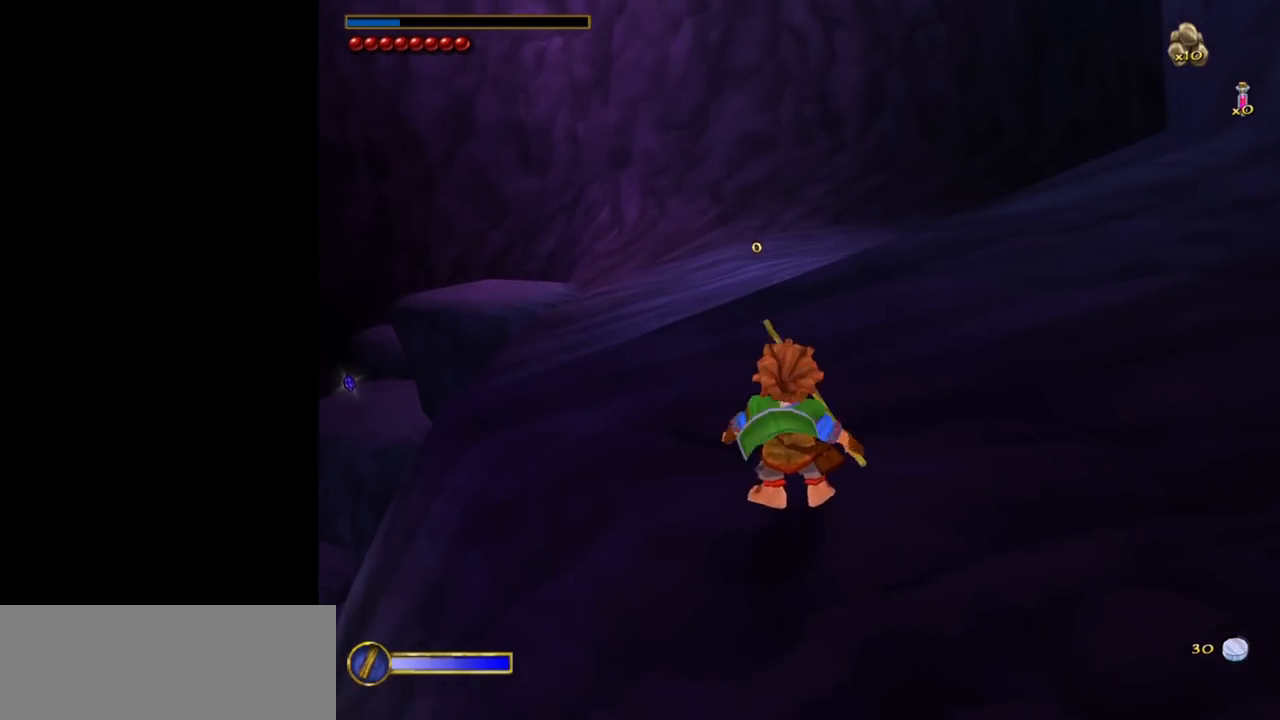
{"keys": ["w"], "mouse": [], "events": []}
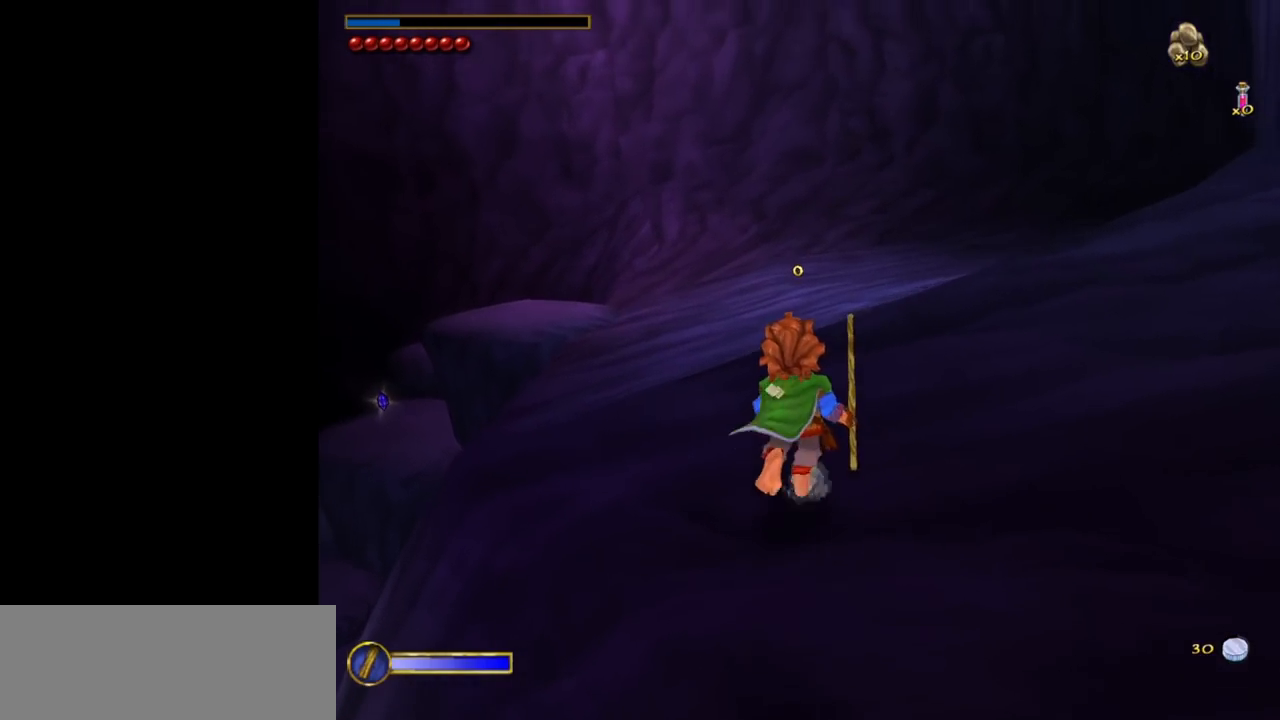
{"keys": ["shift", "space", "w"], "mouse": [], "events": [[400, "shift", "down"], [450, "space", "down"]]}
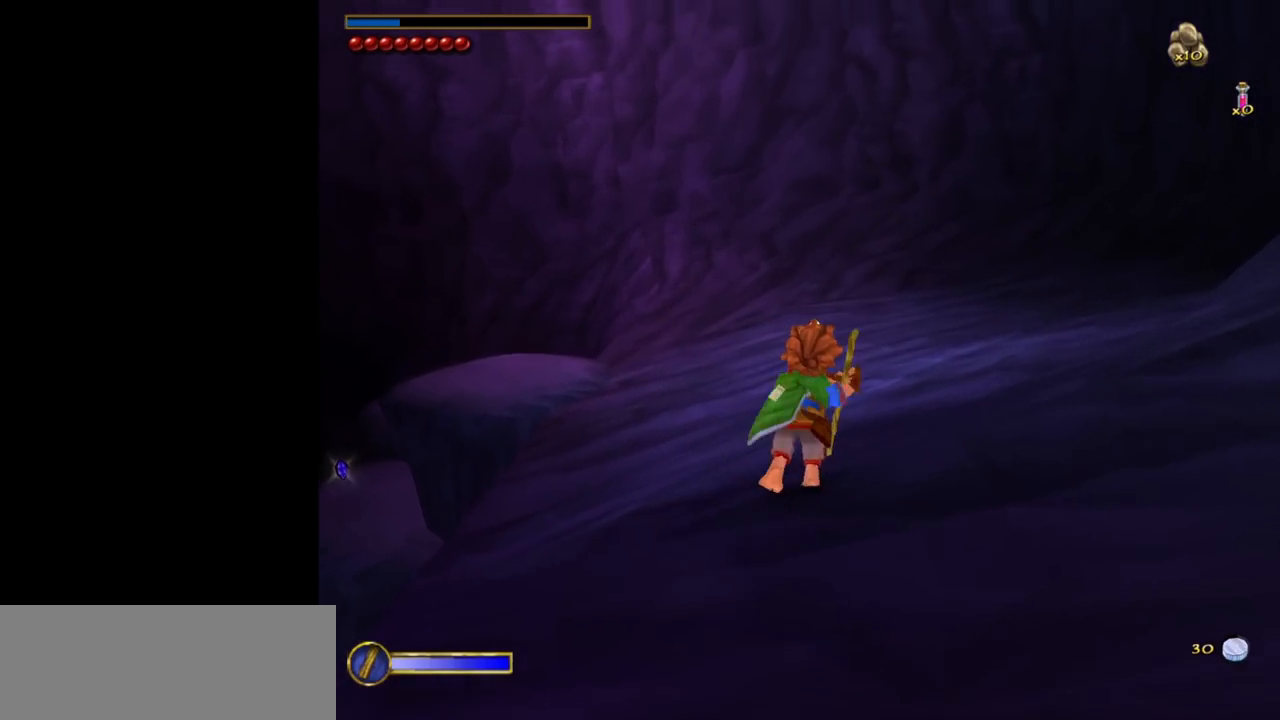
{"keys": ["w"], "mouse": [], "events": [[133, "shift", "up"], [133, "space", "up"]]}
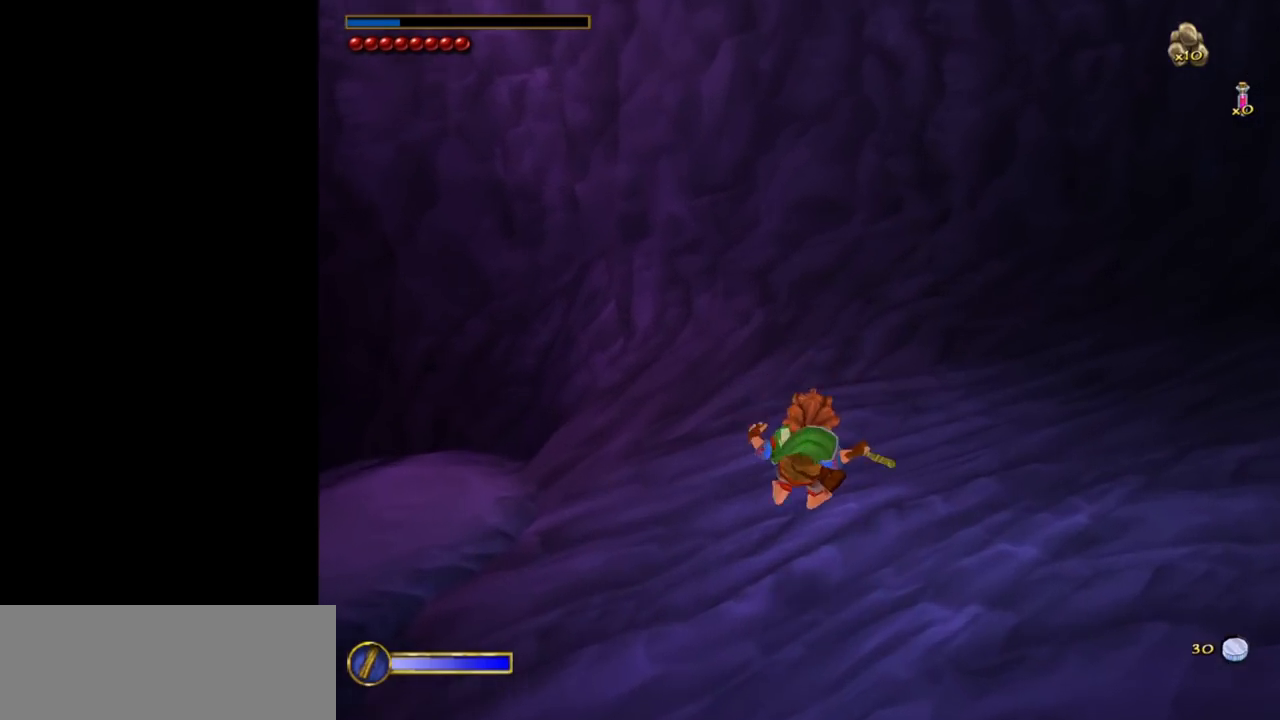
{"keys": ["return"], "mouse": [], "events": [[100, "e", "down"], [233, "w", "up"], [283, "return", "down"], [333, "e", "up"], [333, "w", "down"], [433, "w", "up"]]}
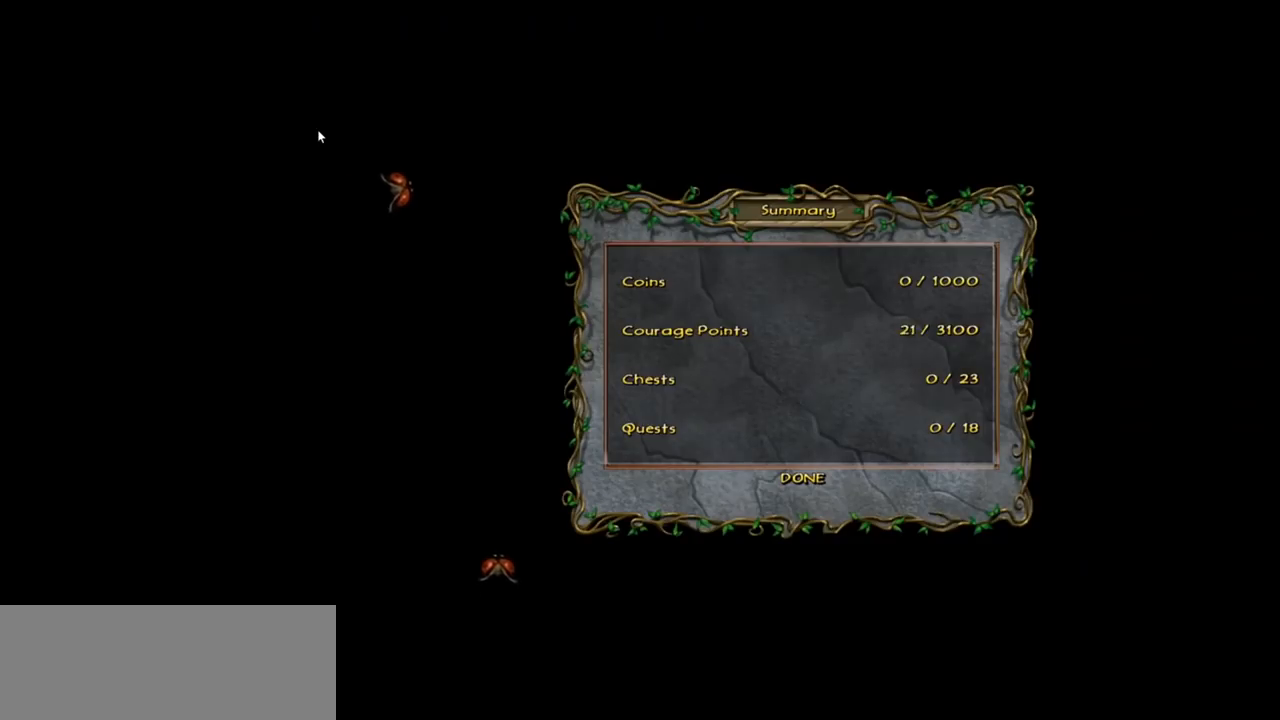
{"keys": ["return"], "mouse": [], "events": [[17, "return", "up"], [167, "escape", "down"], [200, "escape", "up"], [250, "left", "down"], [350, "left", "up"], [450, "return", "down"]]}
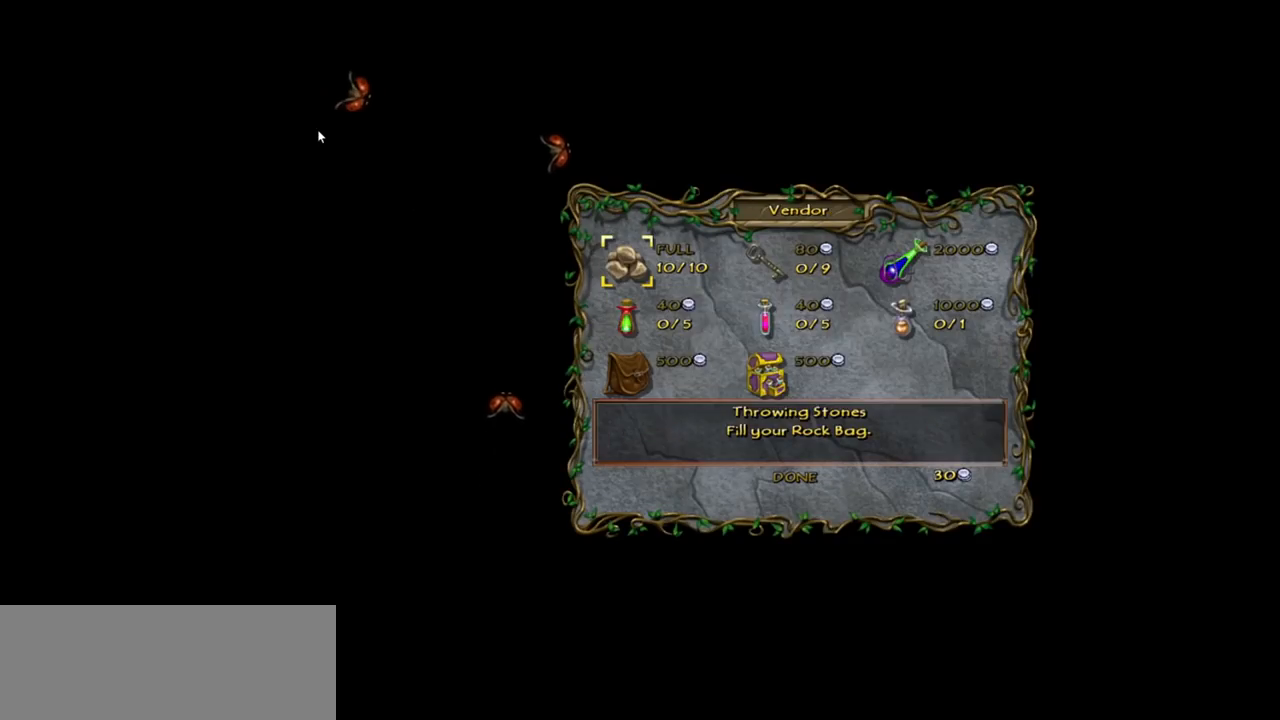
{"keys": [], "mouse": [], "events": [[33, "return", "up"], [83, "escape", "down"], [133, "escape", "up"], [133, "left", "down"], [217, "left", "up"], [317, "return", "down"], [367, "return", "up"], [450, "return", "down"], [500, "return", "up"]]}
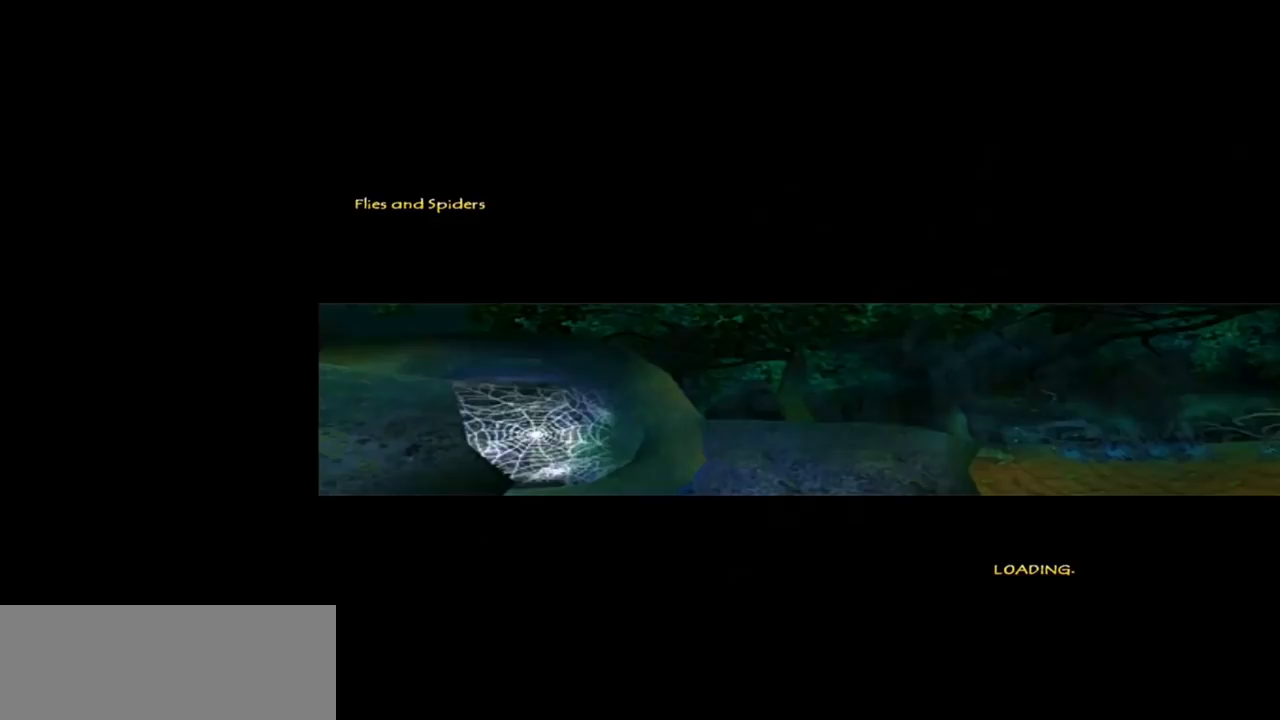
{"keys": ["return"], "mouse": [], "events": [[100, "return", "down"], [150, "return", "up"], [200, "return", "down"], [283, "return", "up"], [333, "return", "down"], [383, "return", "up"], [467, "return", "down"]]}
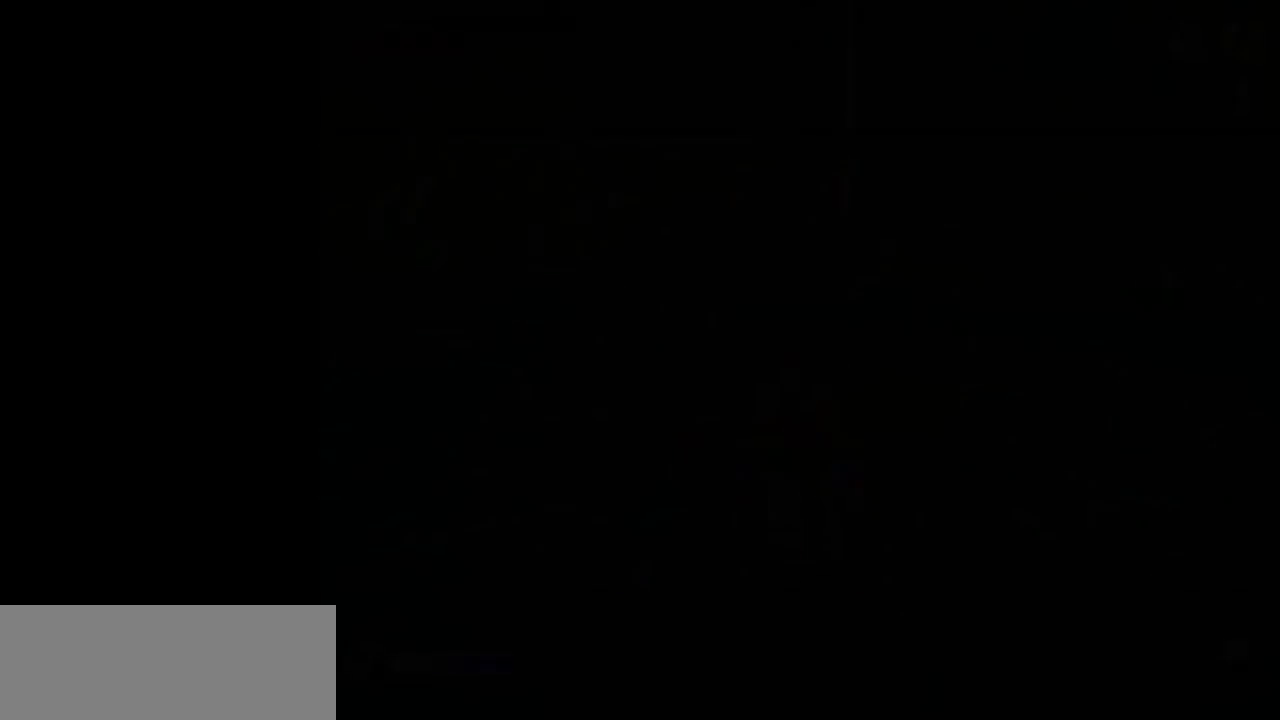
{"keys": [], "mouse": [], "events": [[17, "return", "up"], [67, "return", "down"], [167, "return", "up"]]}